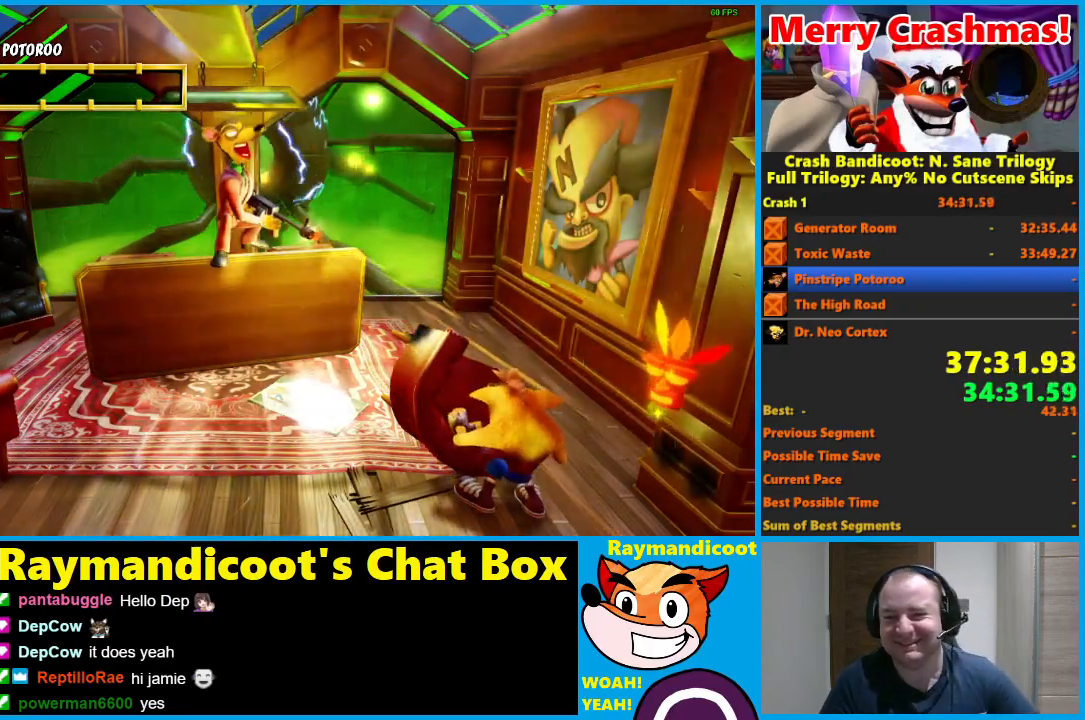
Gameplay with a controller (Xbox layout); each line is a JSON object with the inputs held at the frame after it. "events" lists button and stick changes between this image and that frame as [ms after this image, input, new state], when the widget could be followed in between.
{"buttons": [], "left_stick": "center", "right_stick": "center", "events": [[133, "Y", "down"], [217, "Y", "up"], [283, "Y", "down"], [367, "Y", "up"], [417, "Y", "down"], [483, "Y", "up"]]}
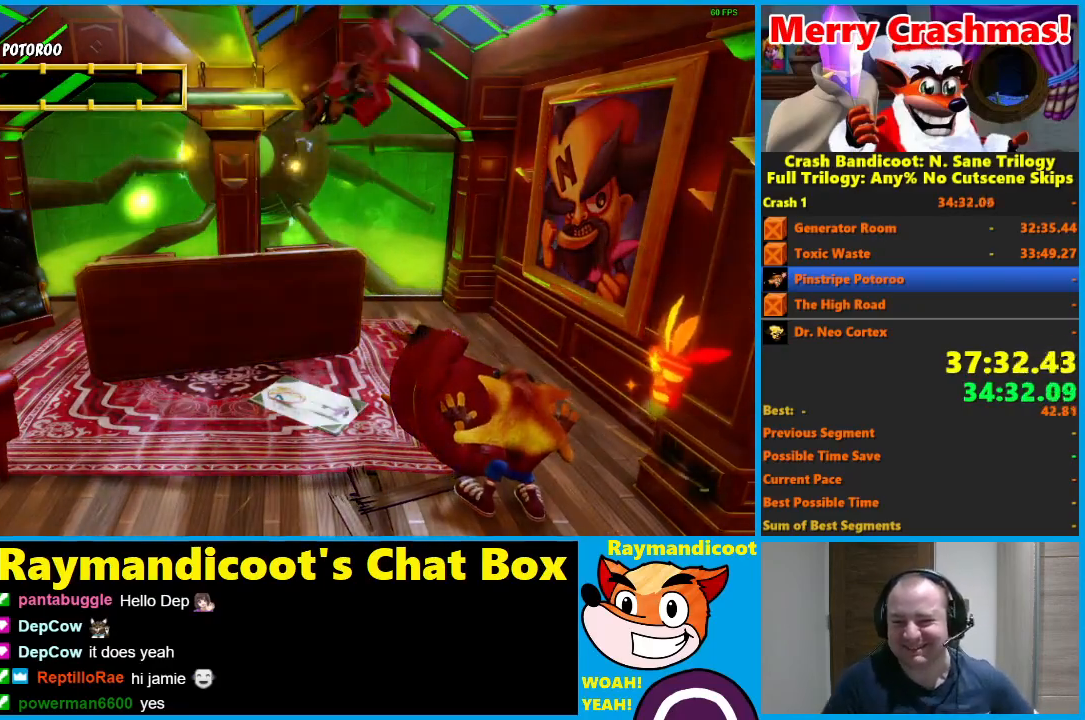
{"buttons": ["Y"], "left_stick": "center", "right_stick": "center", "events": [[67, "Y", "down"], [117, "Y", "up"], [167, "Y", "down"], [233, "Y", "up"], [283, "Y", "down"], [333, "Y", "up"], [400, "Y", "down"], [450, "Y", "up"], [483, "Y", "down"]]}
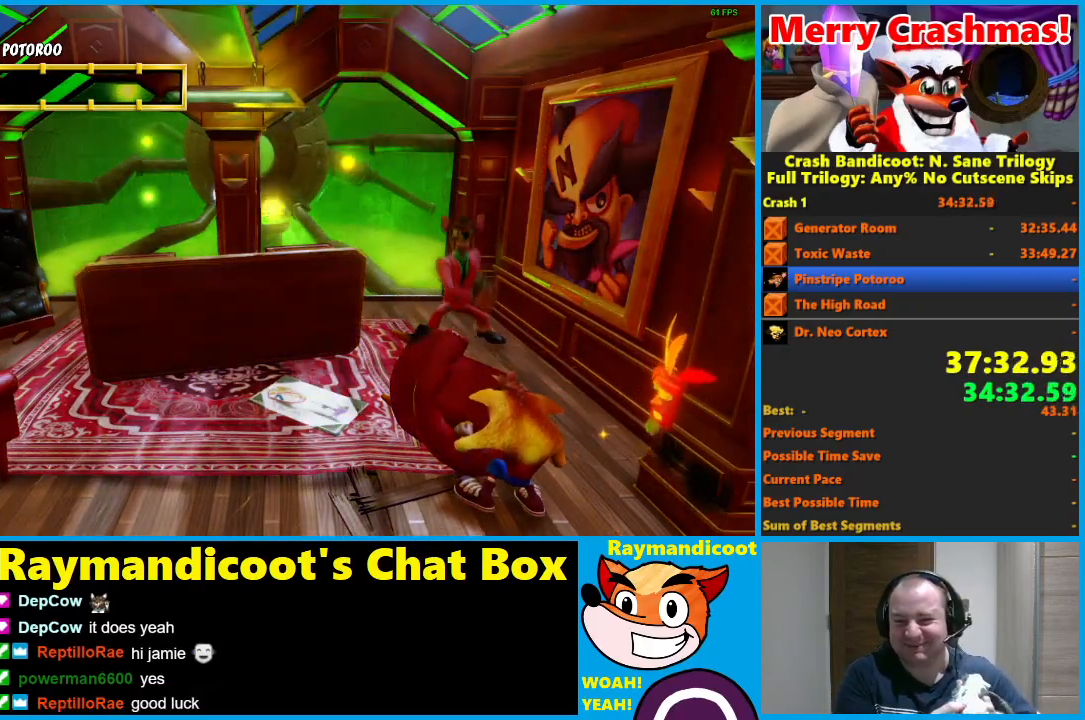
{"buttons": [], "left_stick": "center", "right_stick": "center", "events": [[50, "Y", "up"], [100, "Y", "down"], [183, "Y", "up"], [233, "Y", "down"], [317, "Y", "up"], [433, "Y", "down"], [467, "Y", "up"]]}
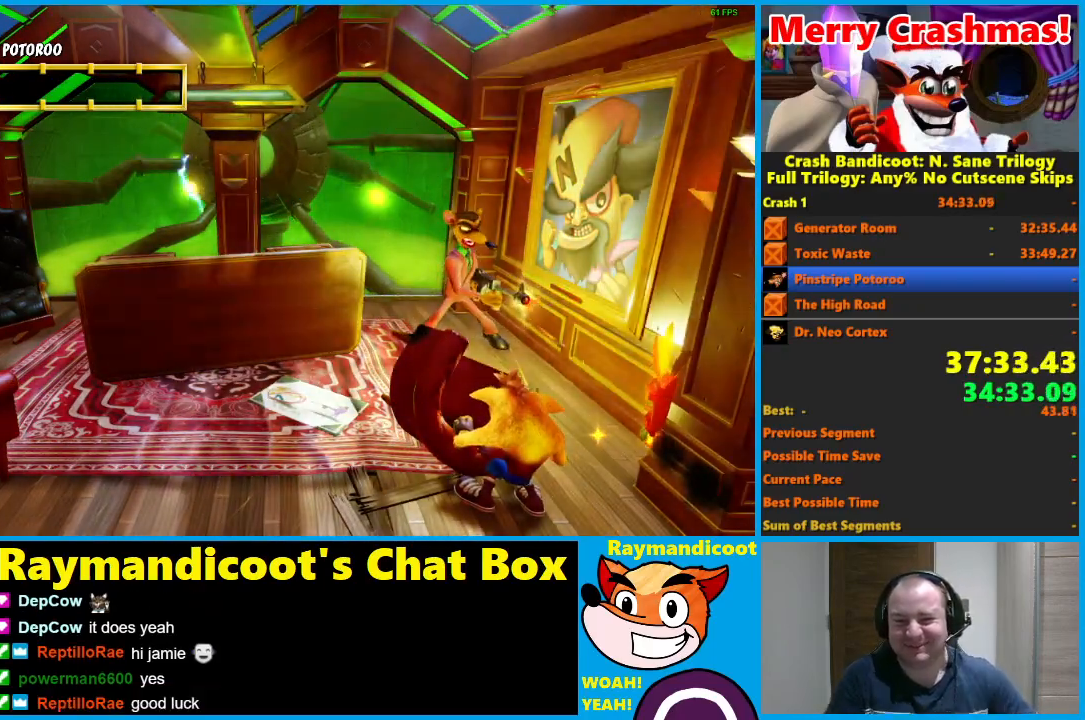
{"buttons": [], "left_stick": "center", "right_stick": "center", "events": []}
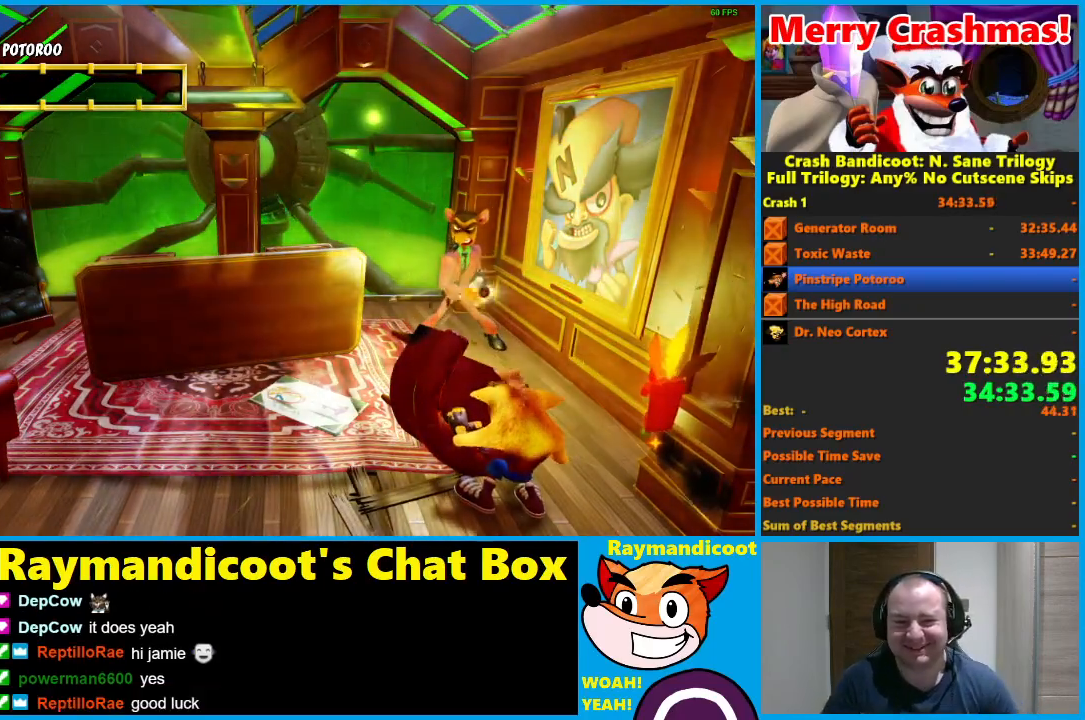
{"buttons": [], "left_stick": "center", "right_stick": "center", "events": []}
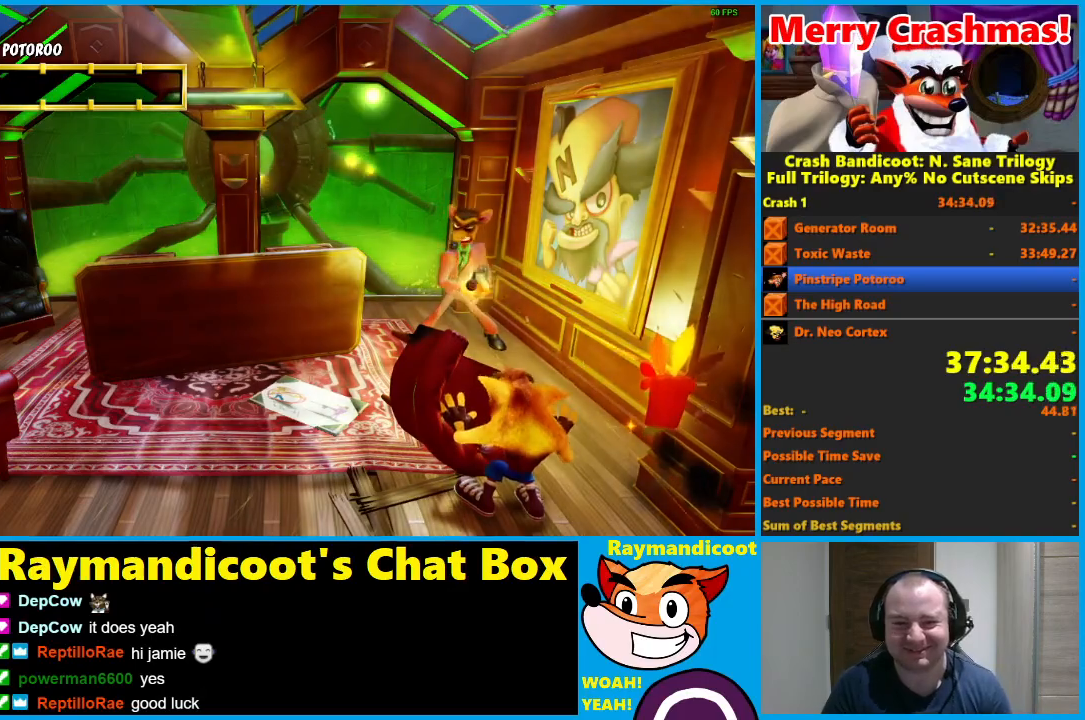
{"buttons": ["A"], "left_stick": "up", "right_stick": "center", "events": [[483, "left_stick", "up"], [500, "A", "down"]]}
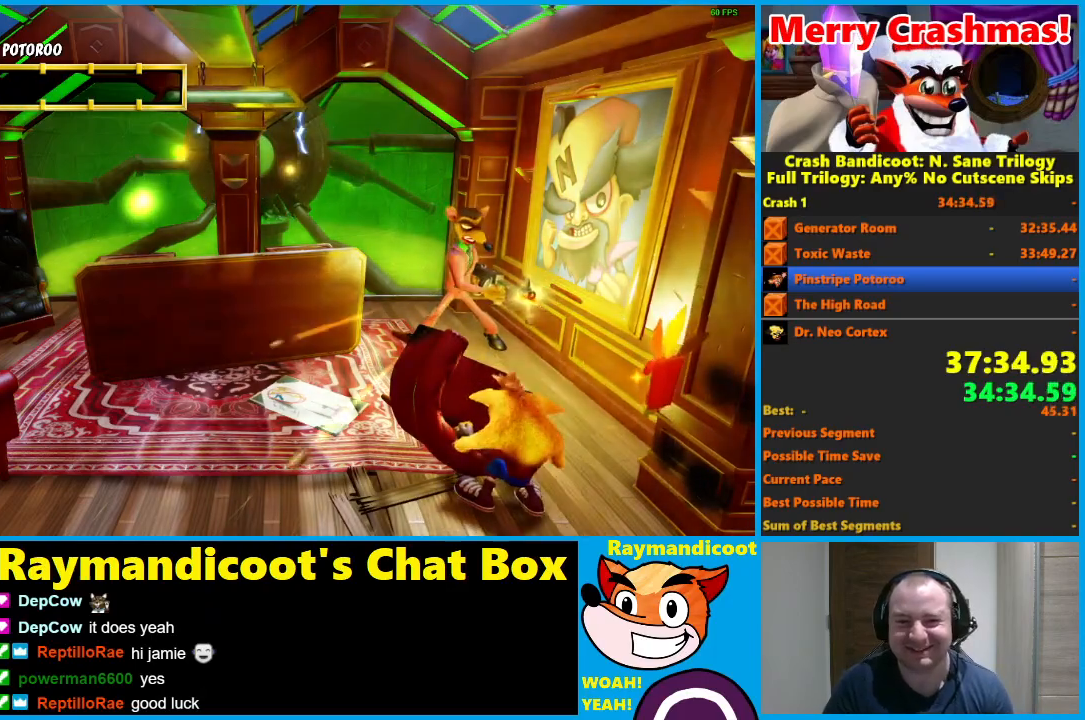
{"buttons": ["A"], "left_stick": "up", "right_stick": "center", "events": [[117, "left_stick", "up-right"], [233, "left_stick", "up"]]}
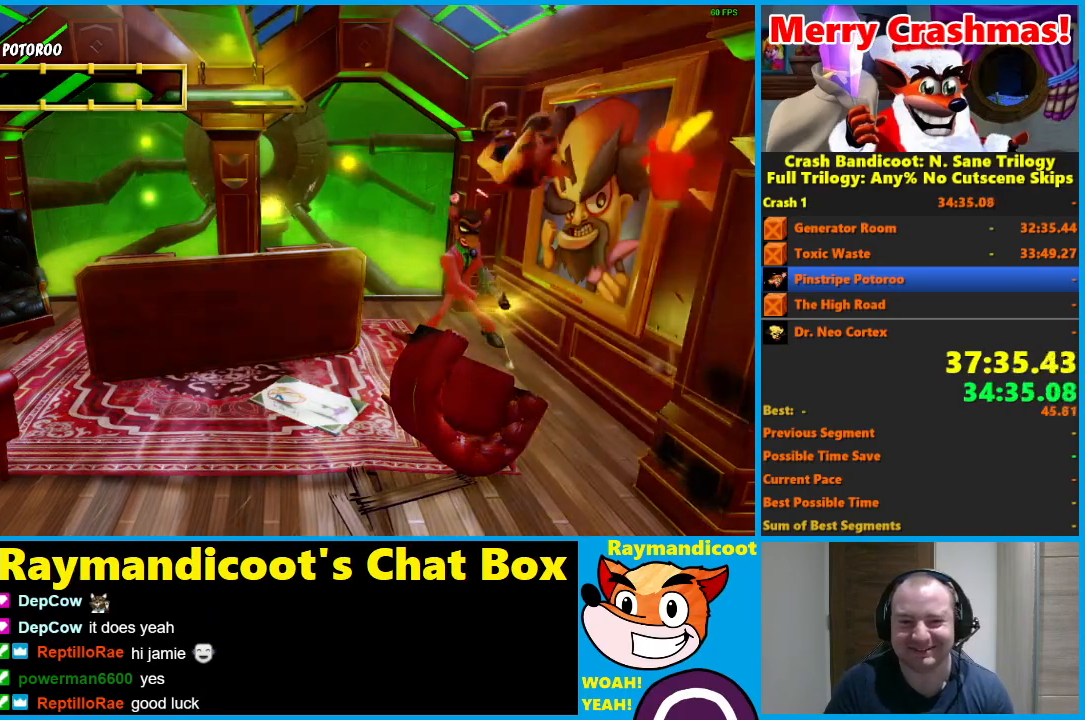
{"buttons": [], "left_stick": "down-left", "right_stick": "center", "events": [[17, "A", "up"], [117, "X", "down"], [167, "X", "up"], [250, "X", "down"], [300, "left_stick", "left"], [367, "X", "up"], [367, "left_stick", "down-left"]]}
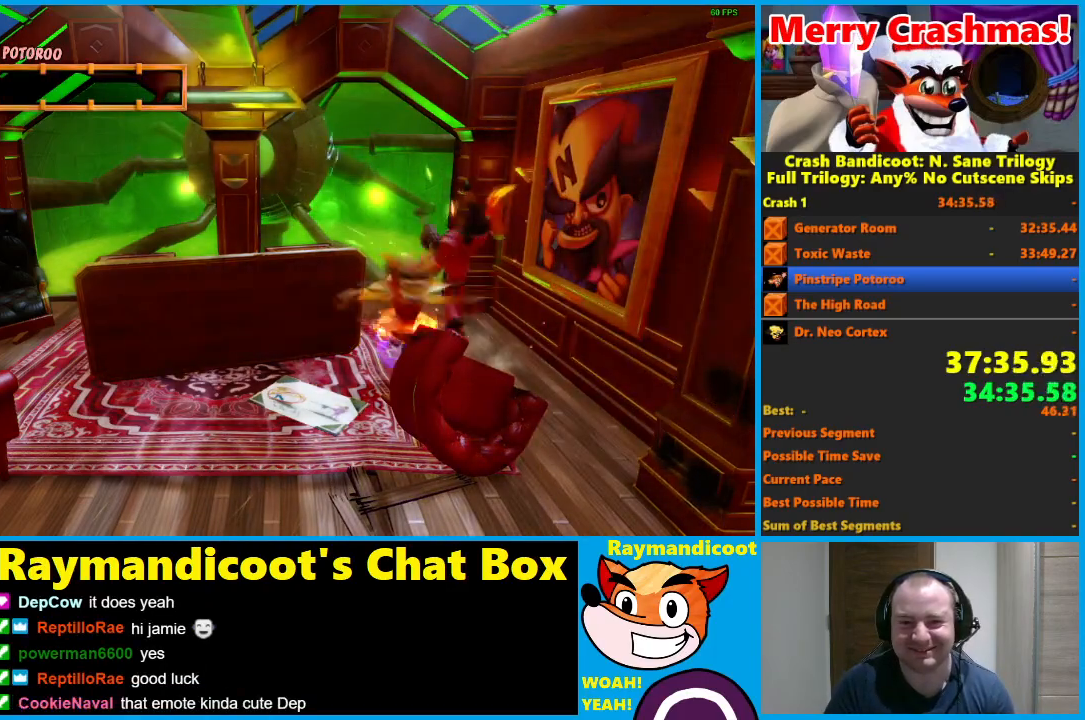
{"buttons": [], "left_stick": "up-left", "right_stick": "center"}
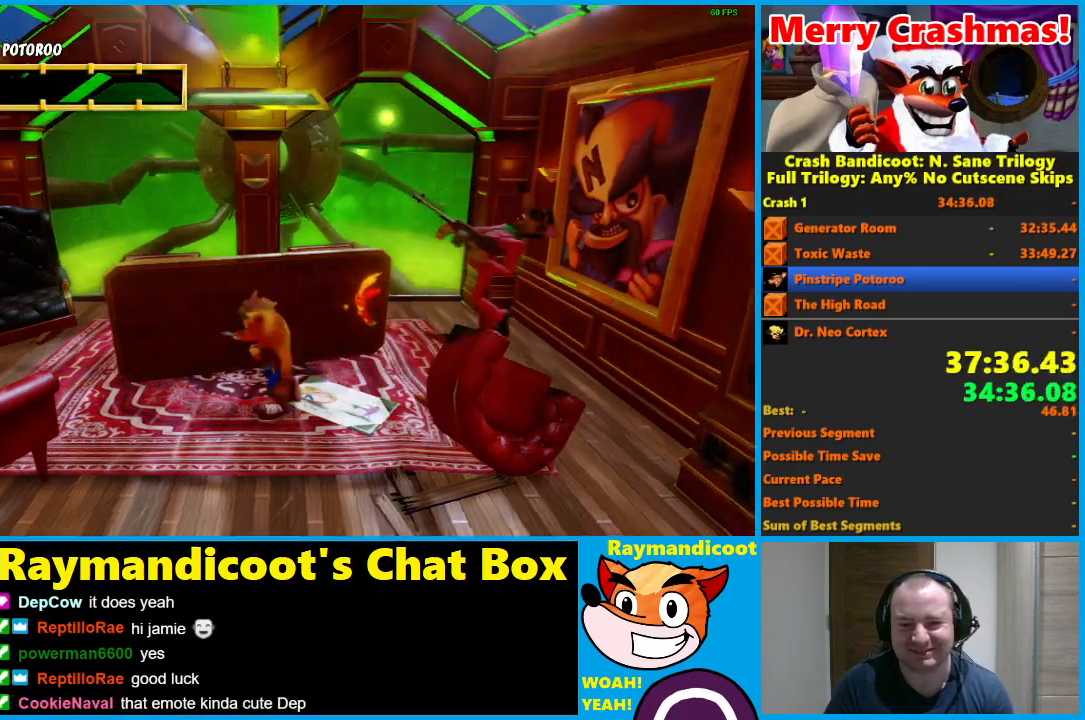
{"buttons": [], "left_stick": "up", "right_stick": "center"}
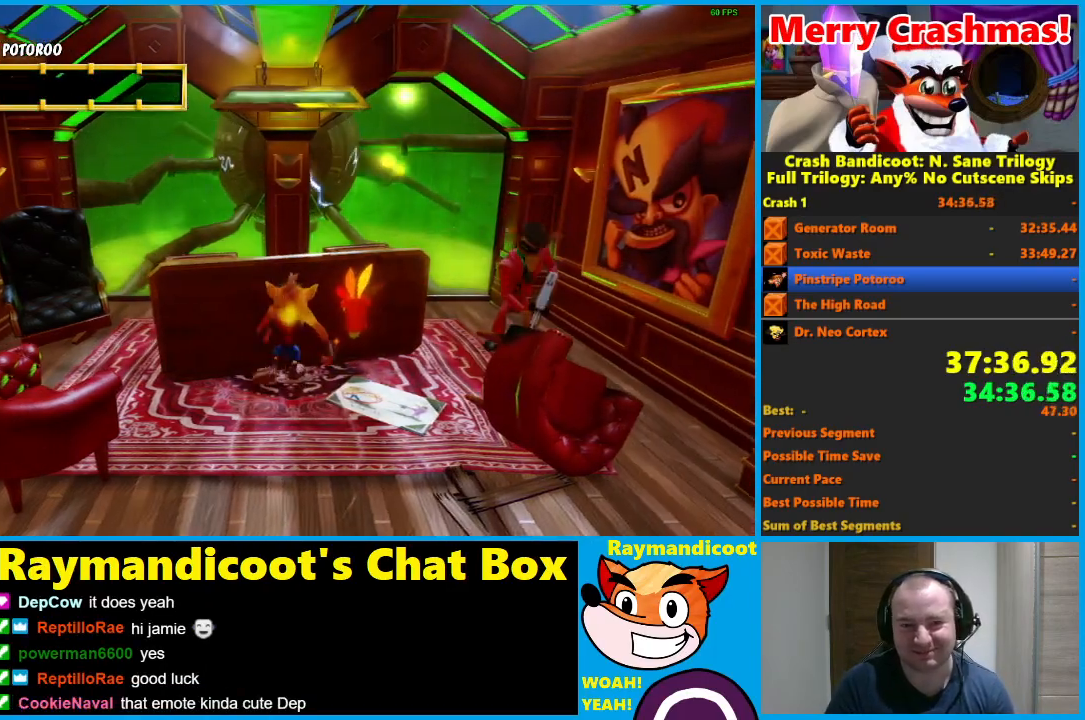
{"buttons": [], "left_stick": "center", "right_stick": "center", "events": [[150, "left_stick", "center"], [283, "left_stick", "up-left"], [450, "left_stick", "center"]]}
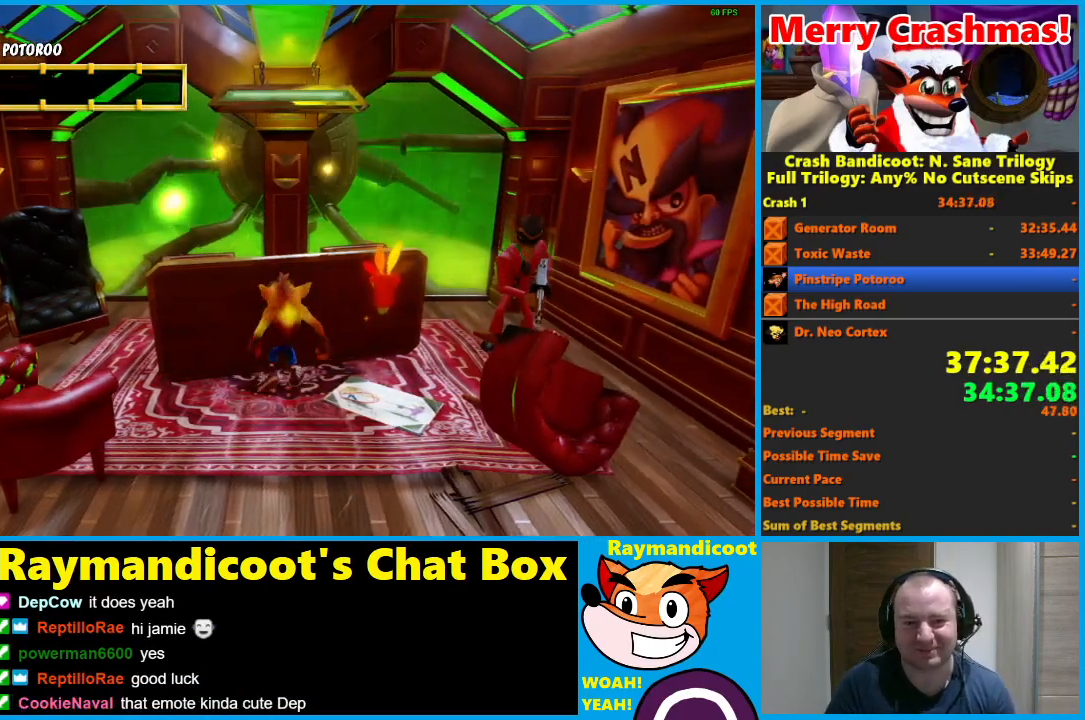
{"buttons": [], "left_stick": "center", "right_stick": "center", "events": [[183, "left_stick", "up-left"], [333, "left_stick", "center"]]}
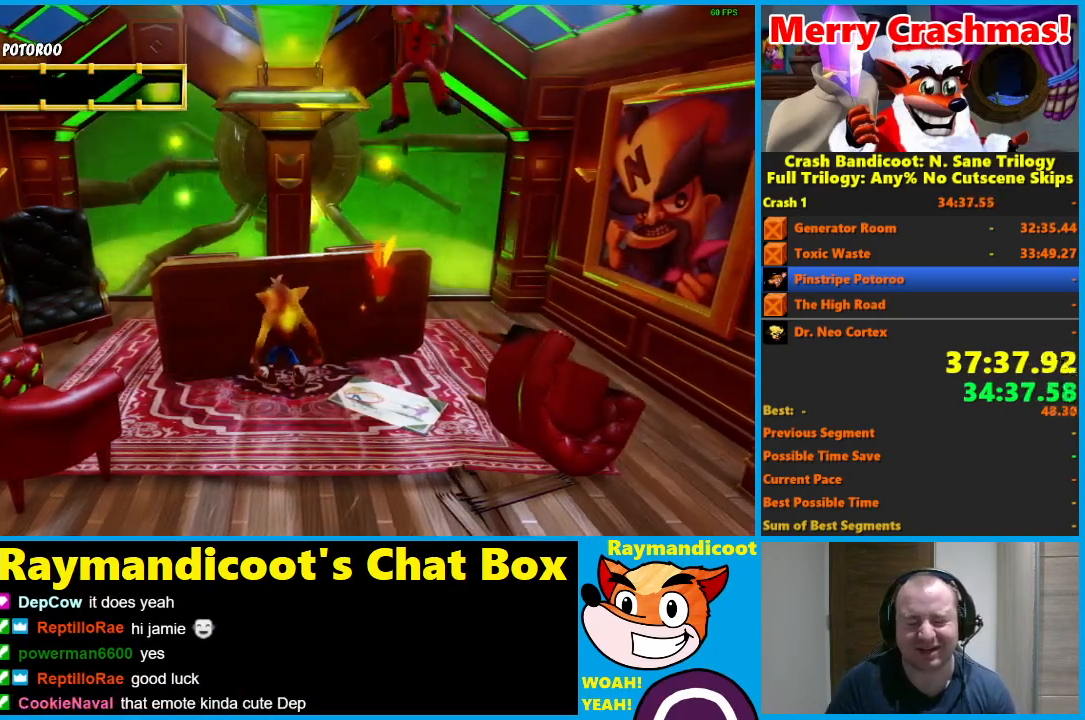
{"buttons": [], "left_stick": "center", "right_stick": "center", "events": [[100, "left_stick", "up"], [233, "left_stick", "center"]]}
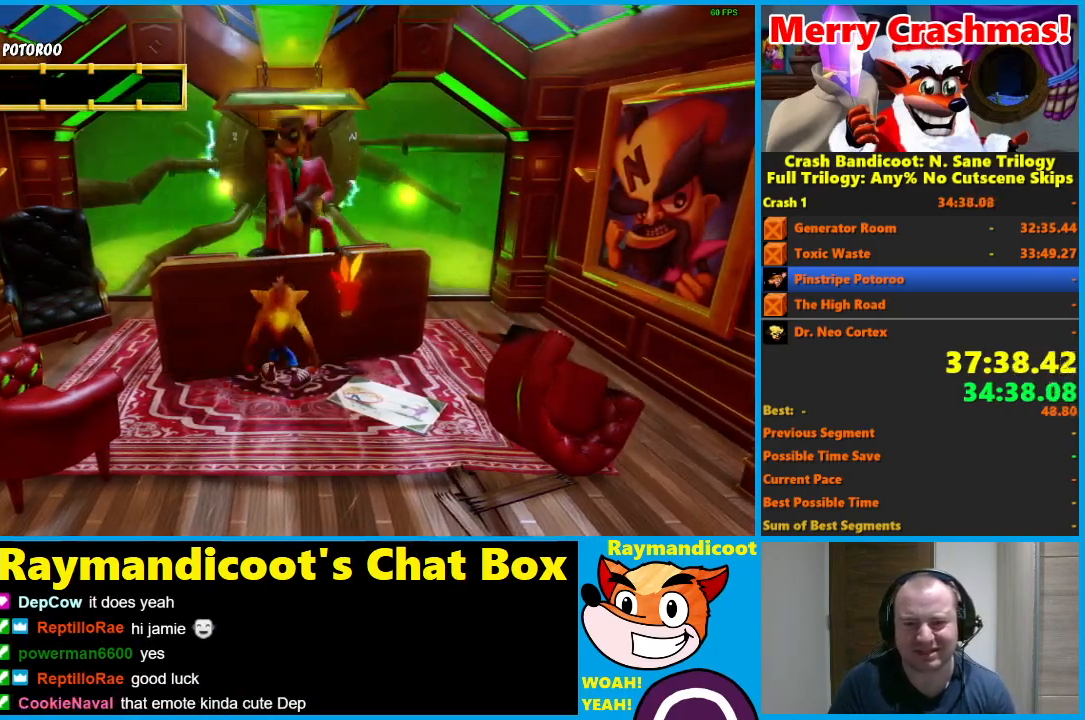
{"buttons": [], "left_stick": "up", "right_stick": "center", "events": [[17, "left_stick", "up"], [150, "left_stick", "center"], [467, "left_stick", "up"]]}
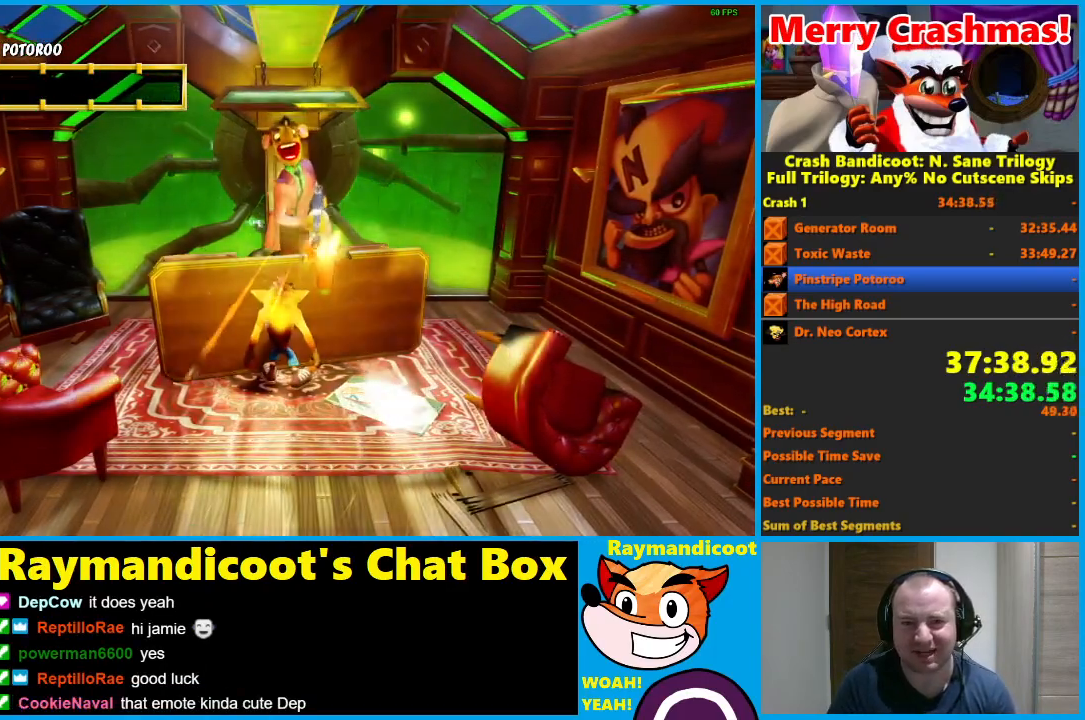
{"buttons": [], "left_stick": "center", "right_stick": "center", "events": [[100, "left_stick", "center"]]}
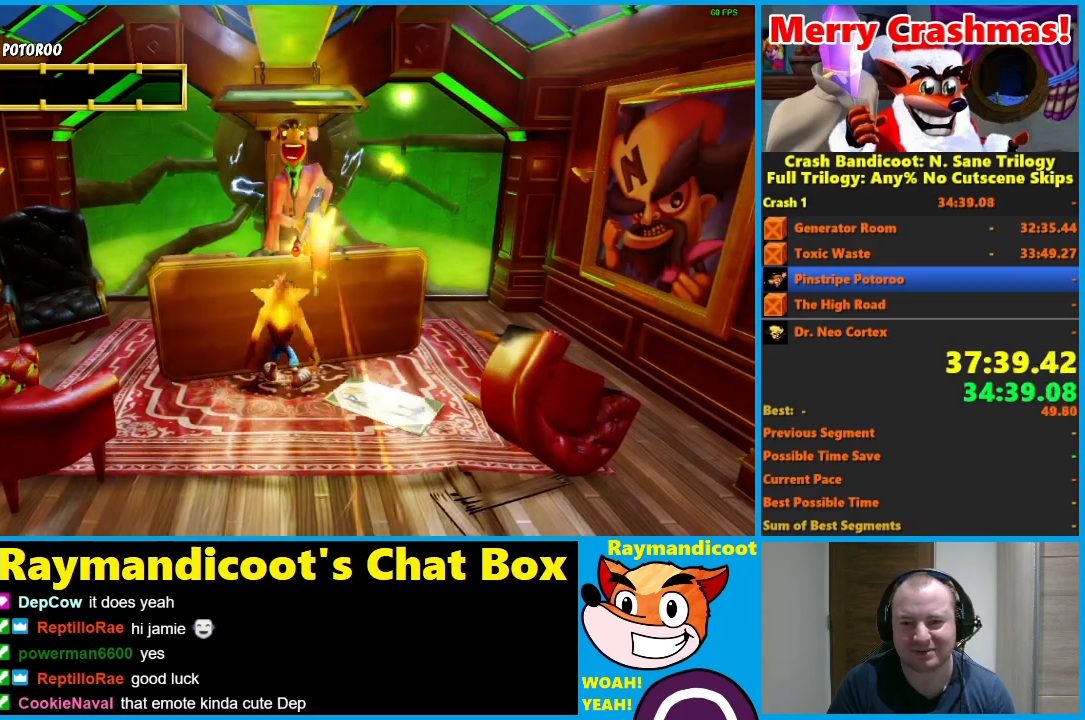
{"buttons": [], "left_stick": "center", "right_stick": "center", "events": []}
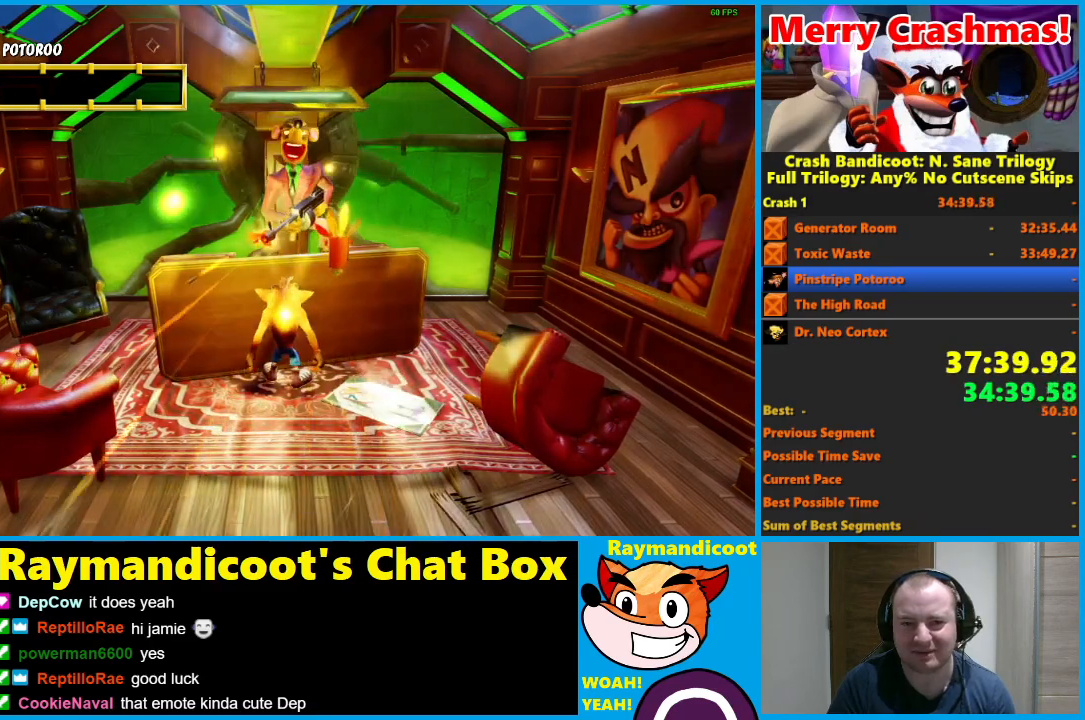
{"buttons": [], "left_stick": "center", "right_stick": "center", "events": []}
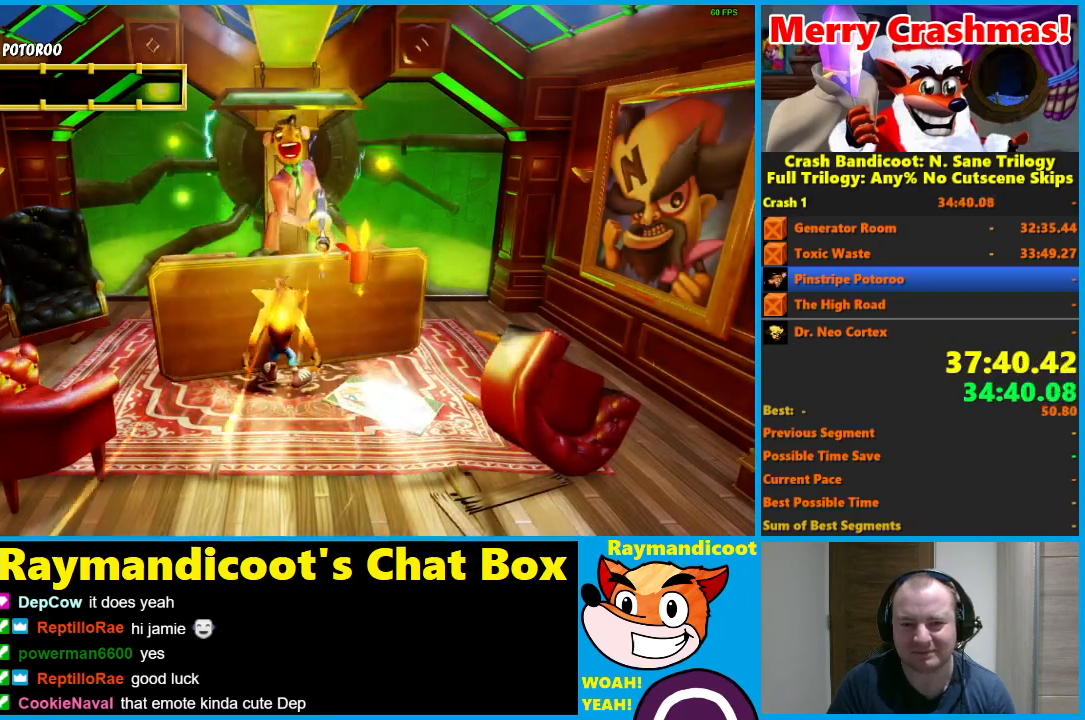
{"buttons": [], "left_stick": "center", "right_stick": "center", "events": []}
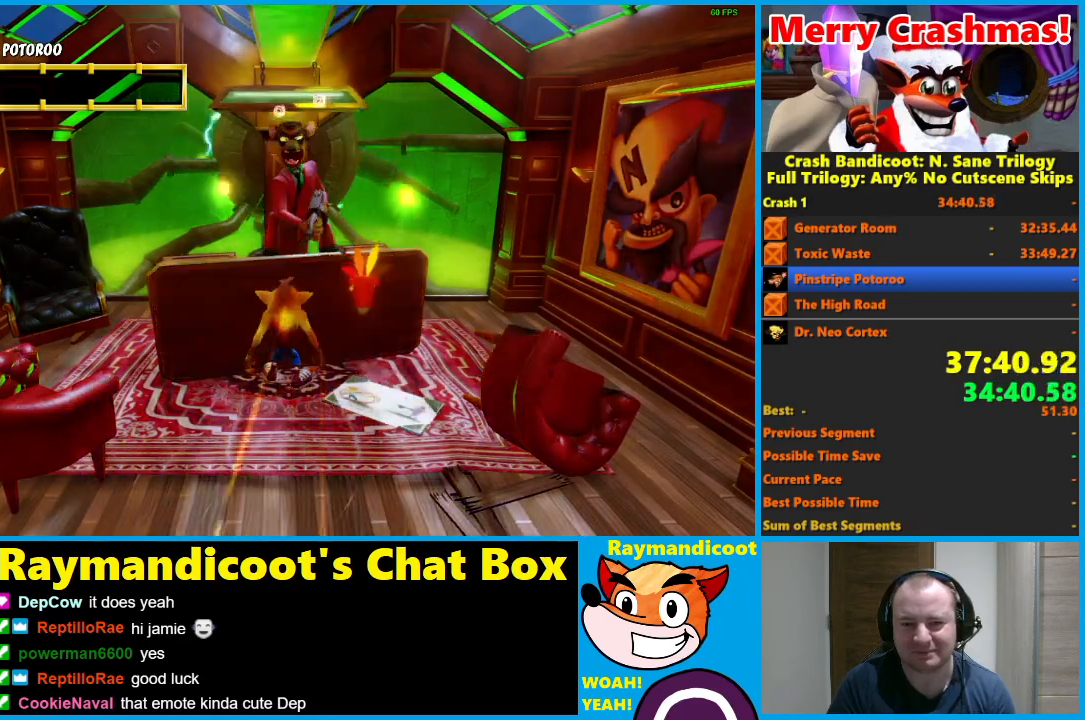
{"buttons": [], "left_stick": "up-left", "right_stick": "center", "events": [[83, "left_stick", "up"], [100, "X", "down"], [200, "X", "up"], [400, "left_stick", "up-left"]]}
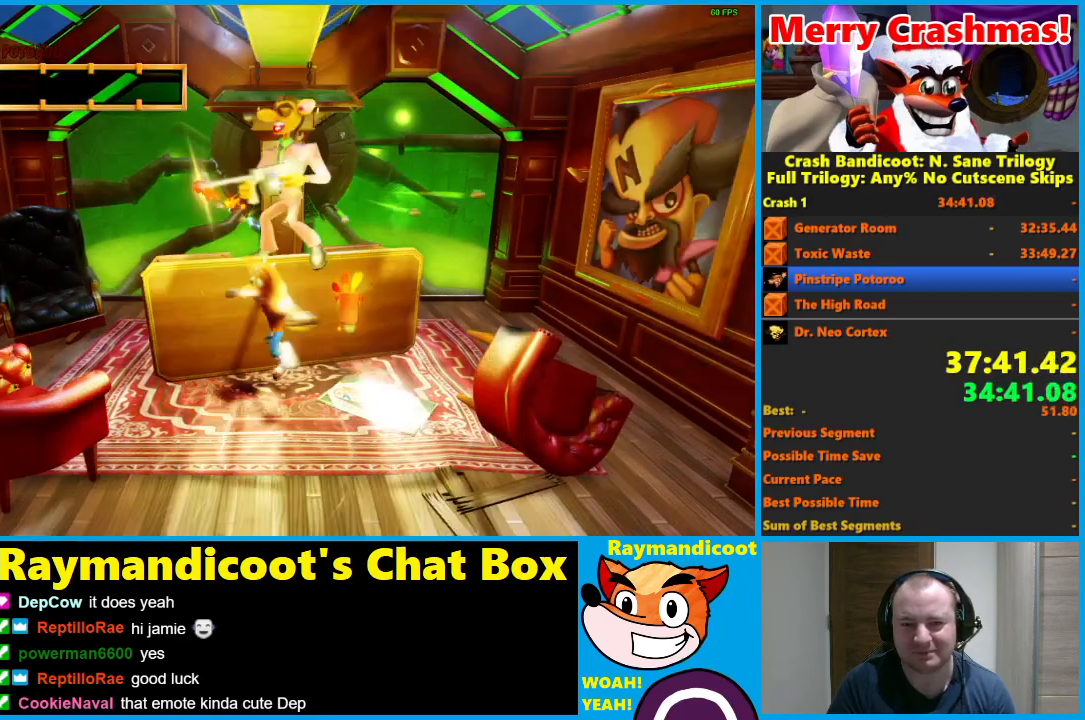
{"buttons": [], "left_stick": "up", "right_stick": "center", "events": [[400, "left_stick", "up"]]}
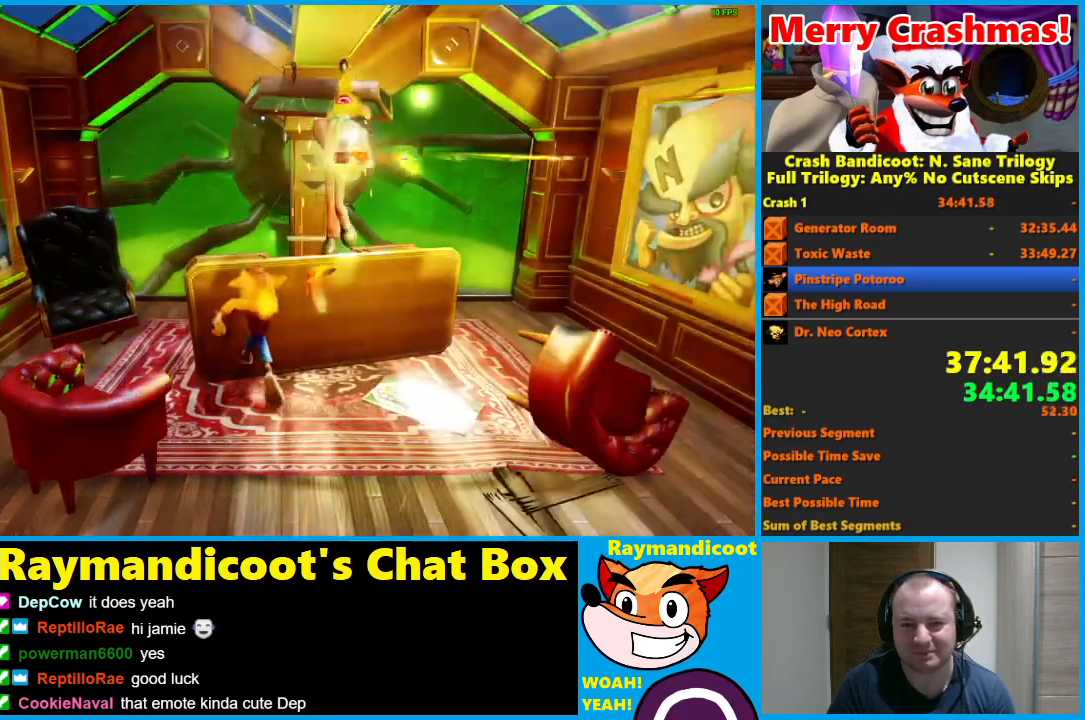
{"buttons": [], "left_stick": "up", "right_stick": "center", "events": [[67, "left_stick", "up-right"], [283, "left_stick", "up"]]}
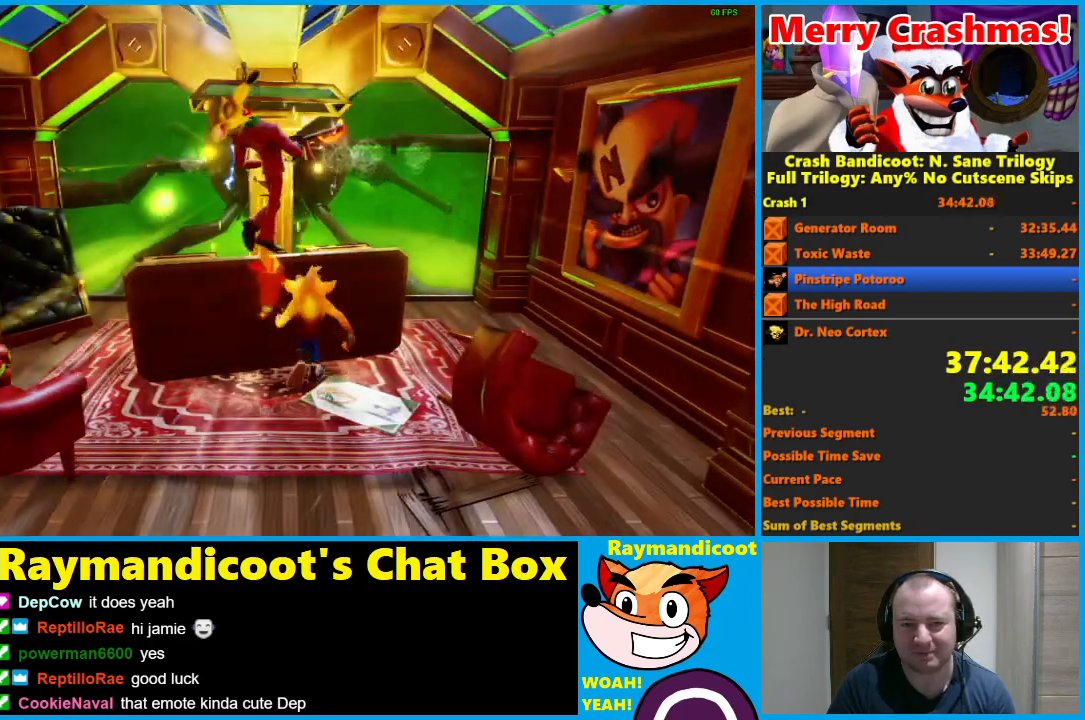
{"buttons": ["A"], "left_stick": "up", "right_stick": "center", "events": [[167, "left_stick", "up-left"], [333, "left_stick", "up"], [467, "A", "down"]]}
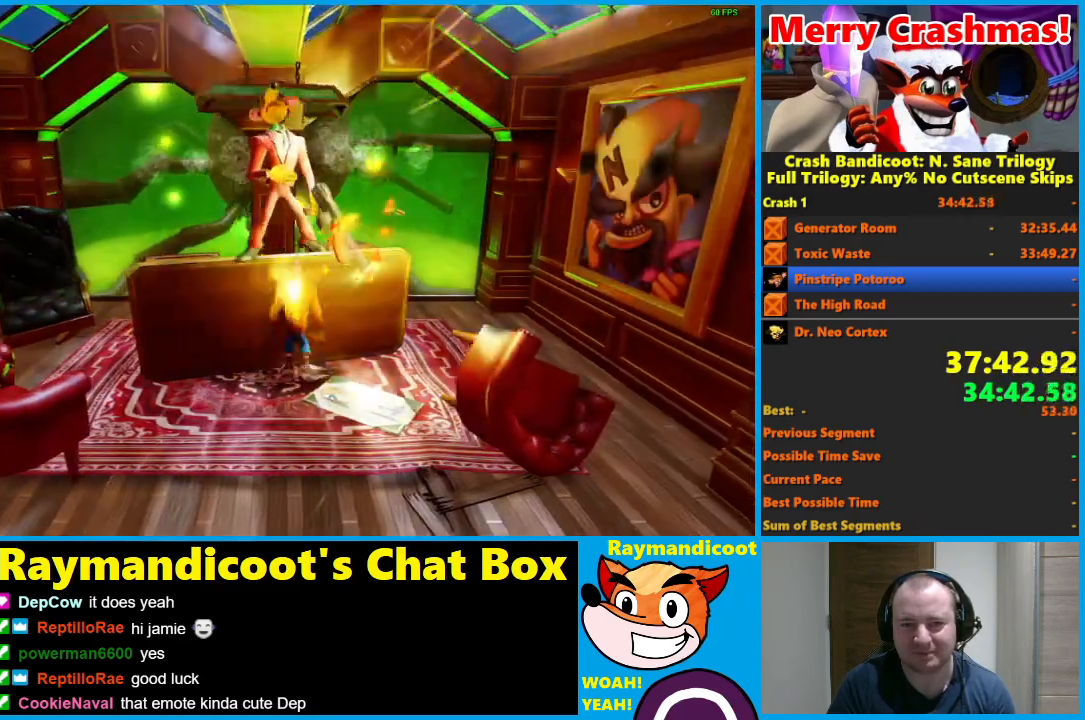
{"buttons": [], "left_stick": "up-left", "right_stick": "center", "events": [[50, "A", "up"], [150, "left_stick", "up-left"]]}
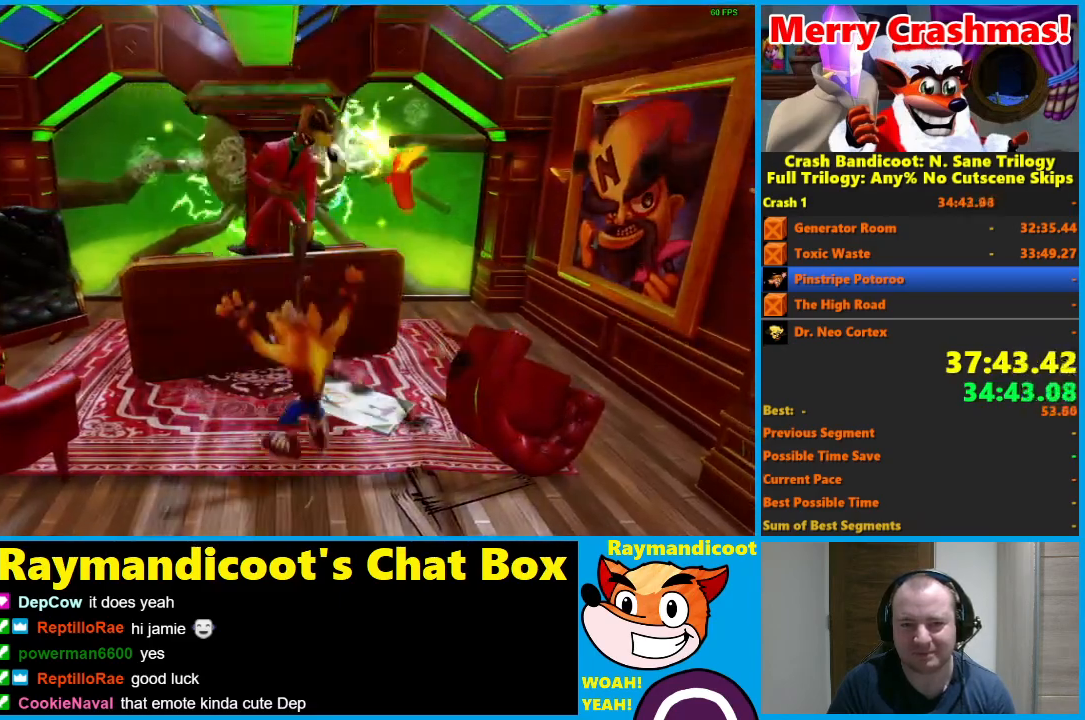
{"buttons": [], "left_stick": "up", "right_stick": "center", "events": [[67, "left_stick", "up"], [200, "A", "down"], [317, "A", "up"]]}
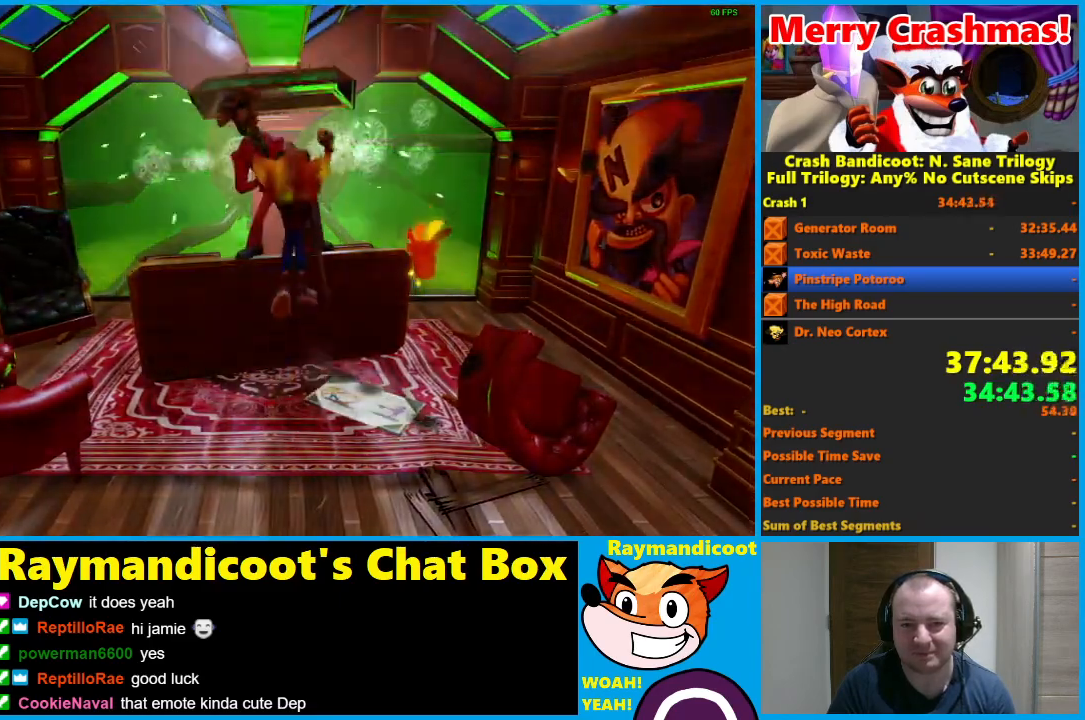
{"buttons": [], "left_stick": "up", "right_stick": "center", "events": []}
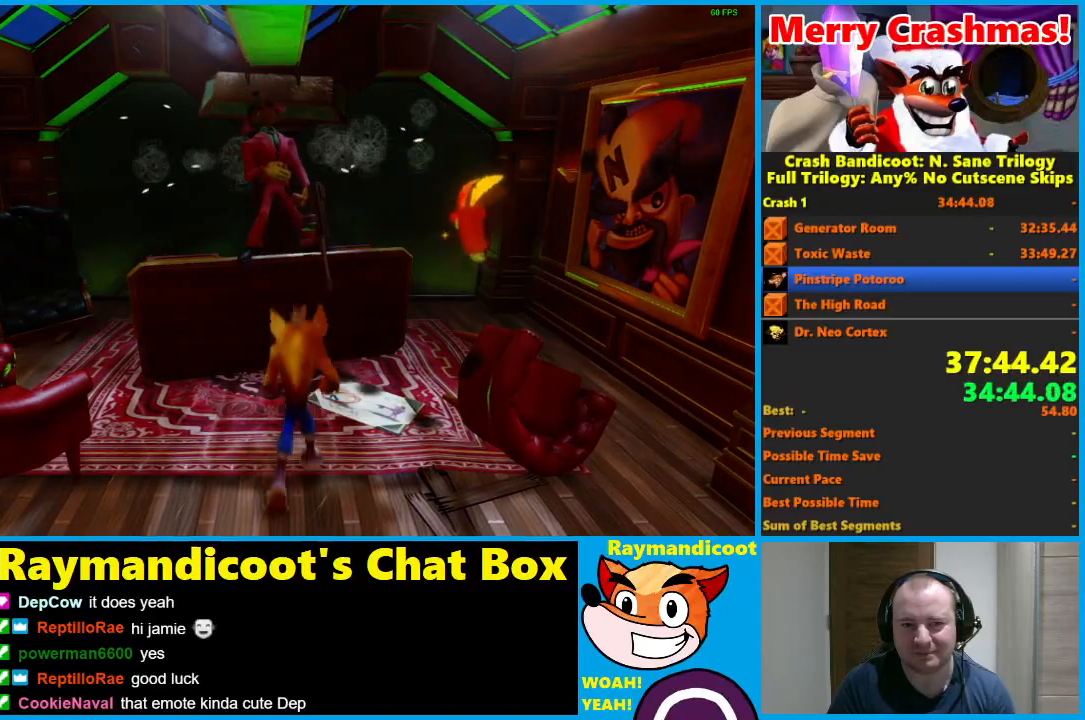
{"buttons": [], "left_stick": "up", "right_stick": "center", "events": [[50, "A", "down"], [167, "A", "up"]]}
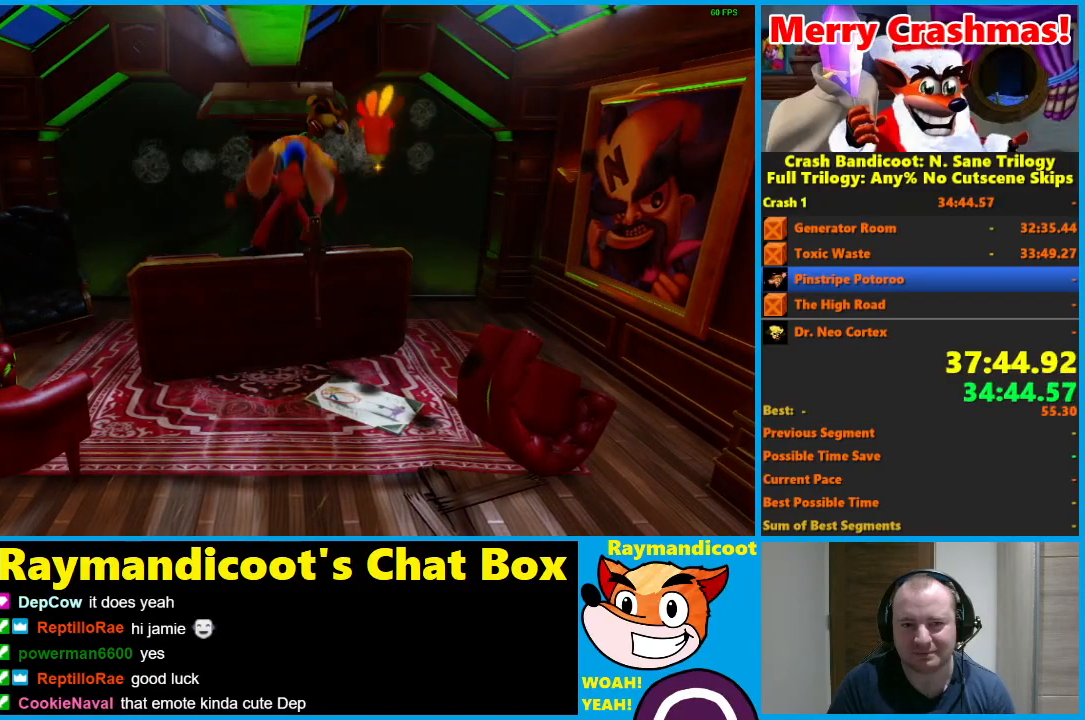
{"buttons": [], "left_stick": "center", "right_stick": "center", "events": [[233, "left_stick", "up-left"], [383, "left_stick", "center"]]}